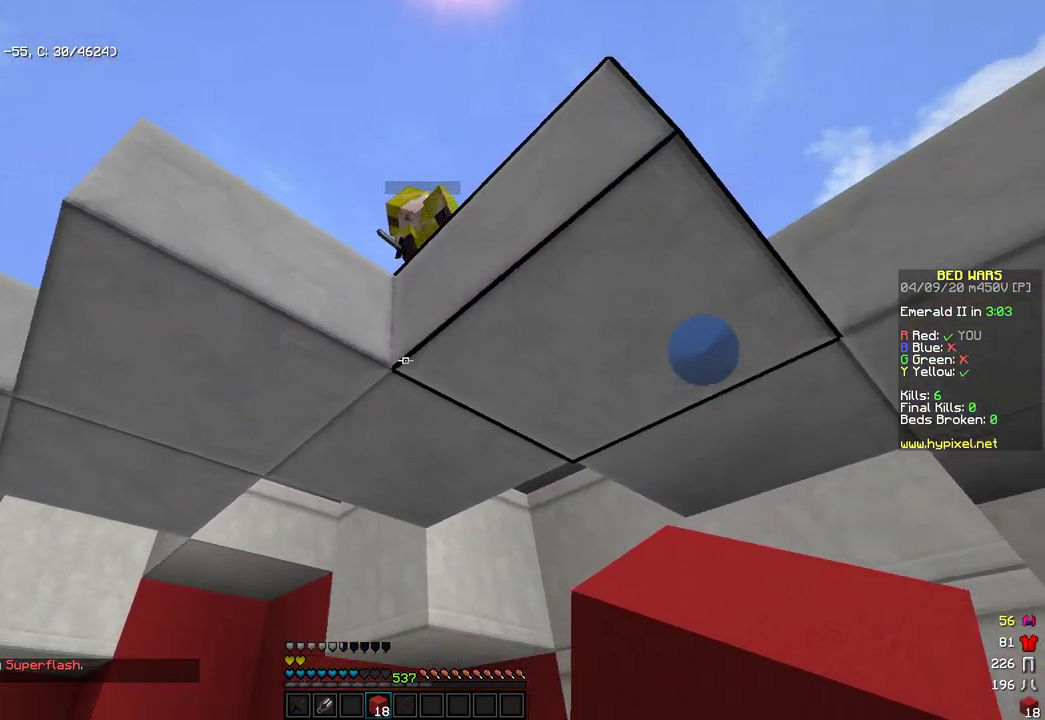
Gameplay with keyboard and mouse; each line is a JSON object with the keys and mouse buttons held at the frame after it. "events" lists presses ("down") and releases ("up") of "a", "d", "s", "space", "w", "mouse_left" and "mouse_right" between this image and that frame as [ms after this image, input, new state], when the widget could be followed in between. "mouse_left", "mouse_right" = the "left", "right" buttons of the "mouse" list. No other keys are recorded. Fast repeated clicks can show as one long hold. Mouse movement is not recorded.
{"keys": [], "mouse": [], "events": [[17, "s", "up"], [69, "a", "up"]]}
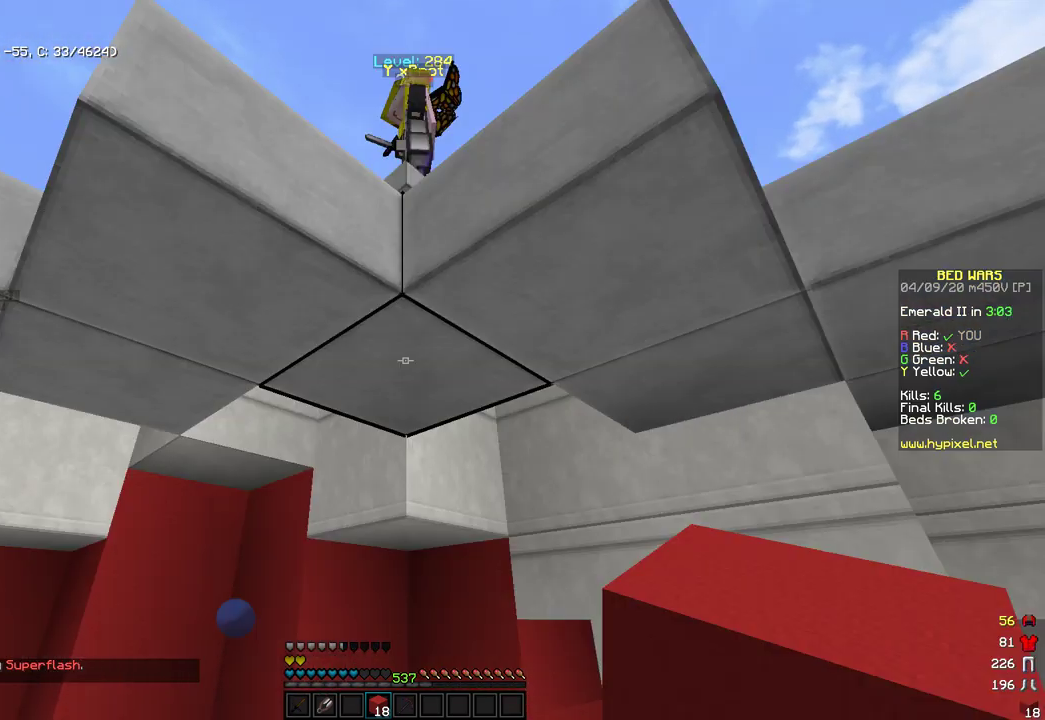
{"keys": [], "mouse": [], "events": [[119, "d", "down"], [153, "w", "down"], [460, "d", "up"], [460, "w", "up"]]}
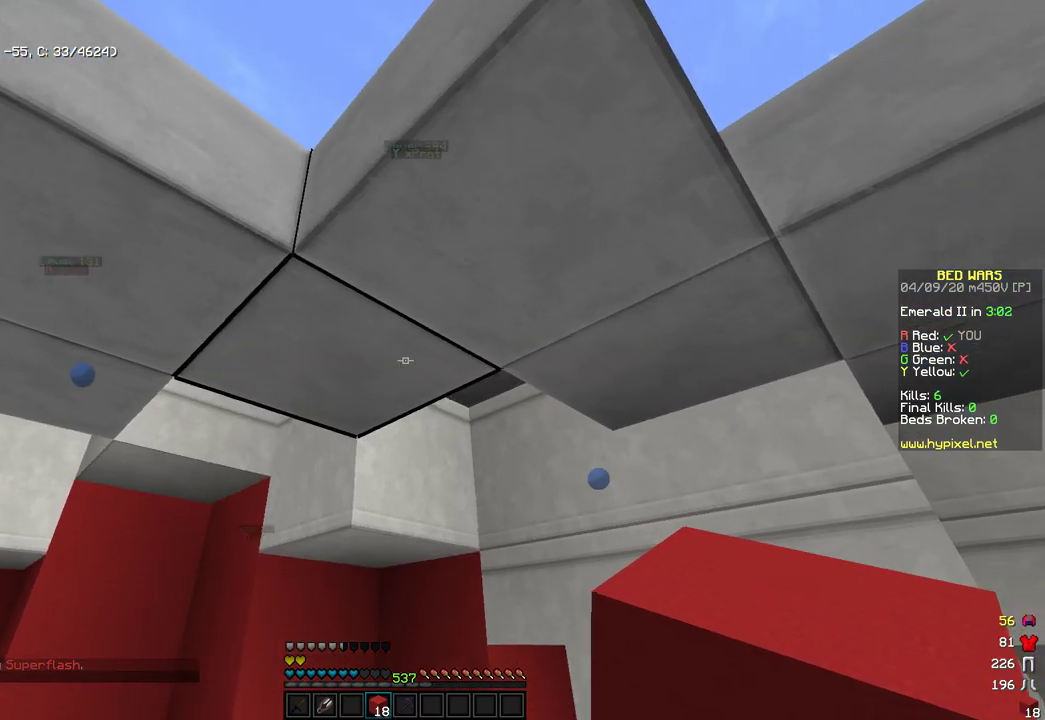
{"keys": ["a"], "mouse": [], "events": [[85, "s", "down"], [374, "s", "up"], [426, "a", "down"]]}
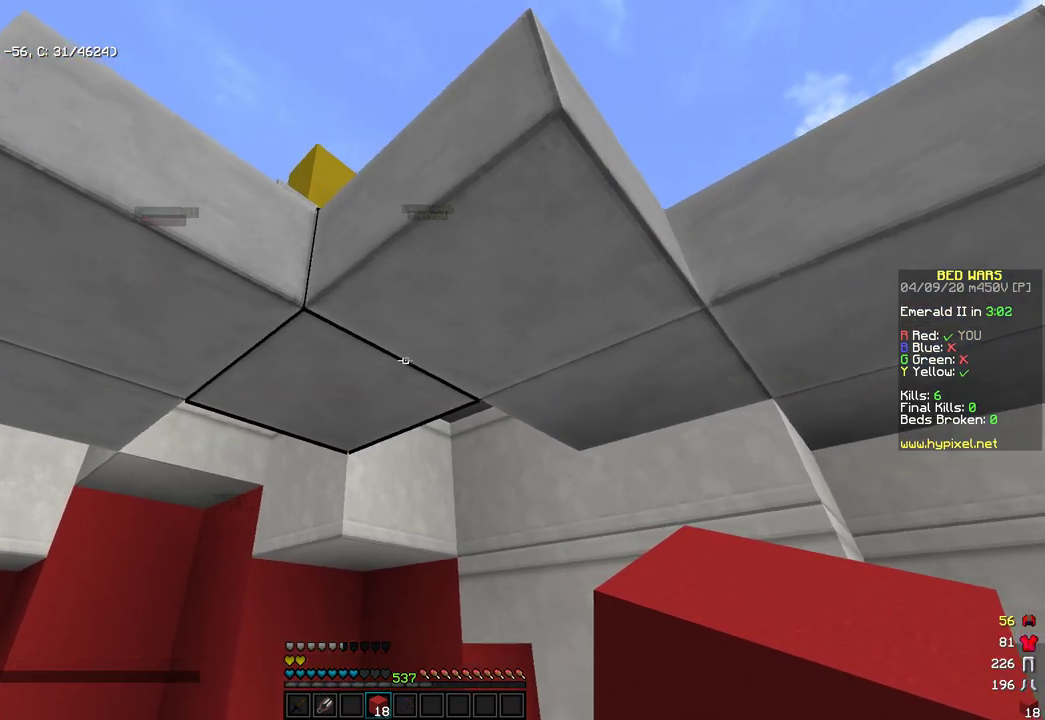
{"keys": ["space"], "mouse": [], "events": [[85, "a", "up"], [119, "space", "down"], [238, "space", "up"], [374, "mouse_right", "down"], [391, "space", "down"], [476, "mouse_right", "up"]]}
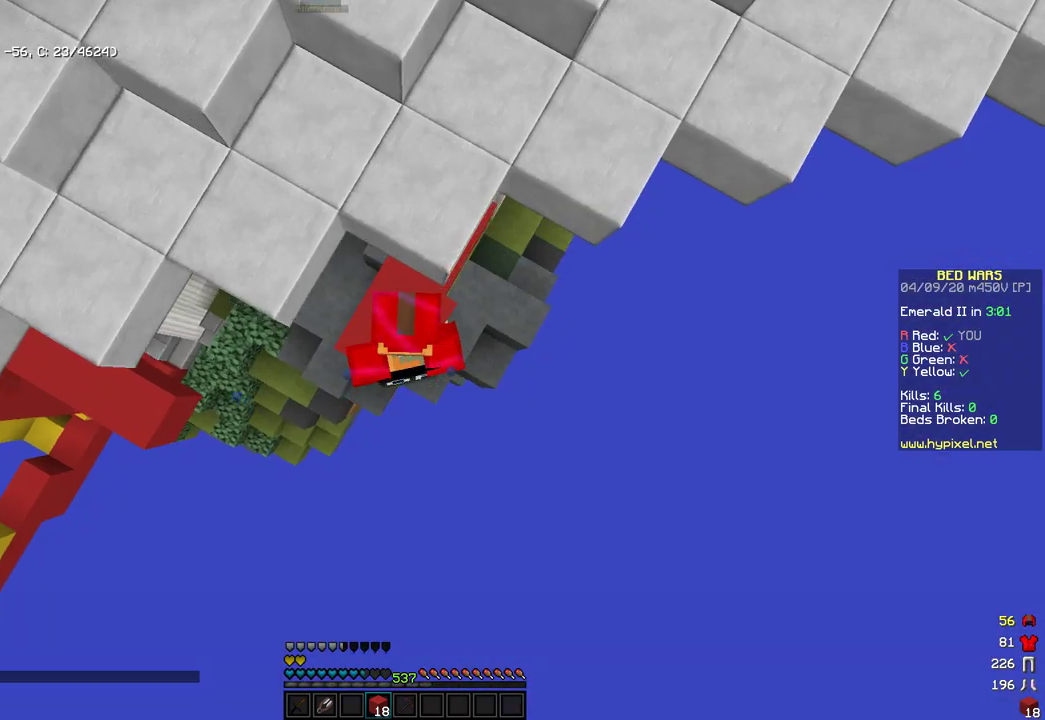
{"keys": ["space"], "mouse": ["right"], "events": [[34, "mouse_right", "down"], [154, "mouse_right", "up"], [222, "mouse_right", "down"], [273, "a", "down"], [290, "space", "up"], [409, "a", "up"], [477, "space", "down"]]}
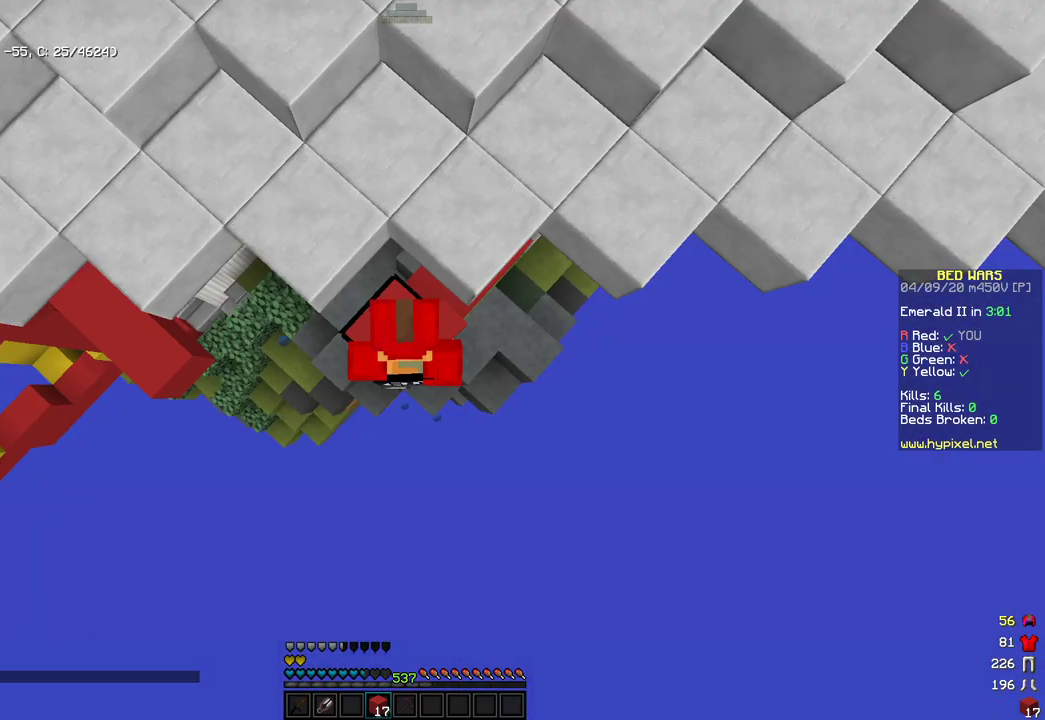
{"keys": ["space"], "mouse": ["right"], "events": [[238, "mouse_right", "up"], [290, "mouse_right", "down"], [409, "space", "up"], [477, "space", "down"]]}
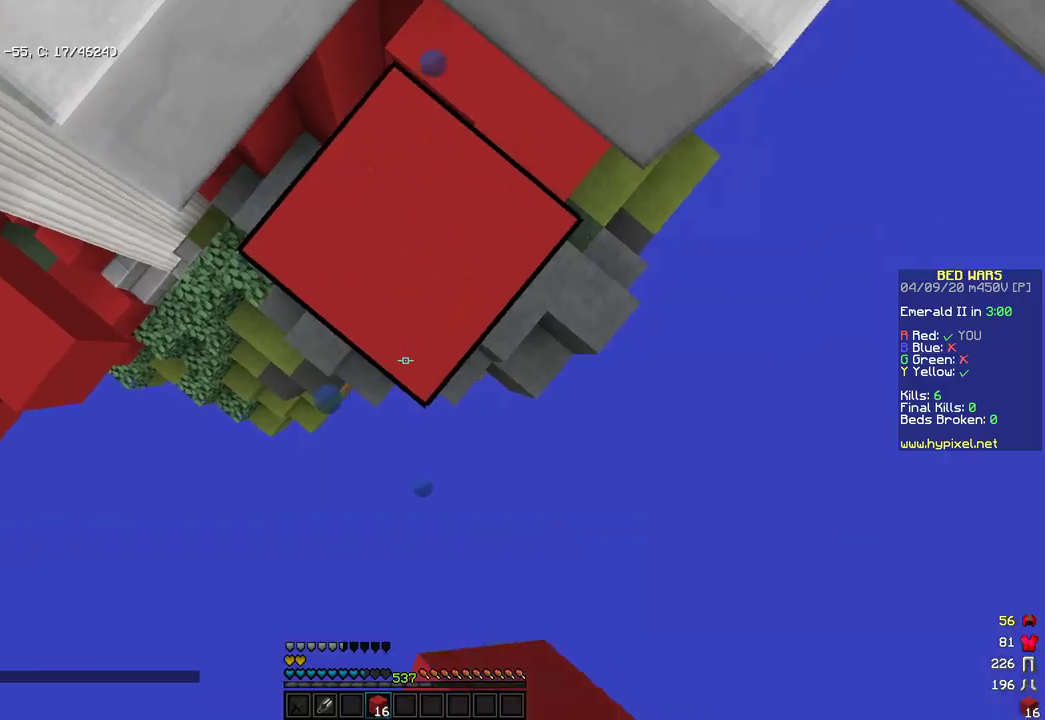
{"keys": ["w"], "mouse": [], "events": [[51, "mouse_right", "up"], [119, "w", "down"], [374, "space", "up"]]}
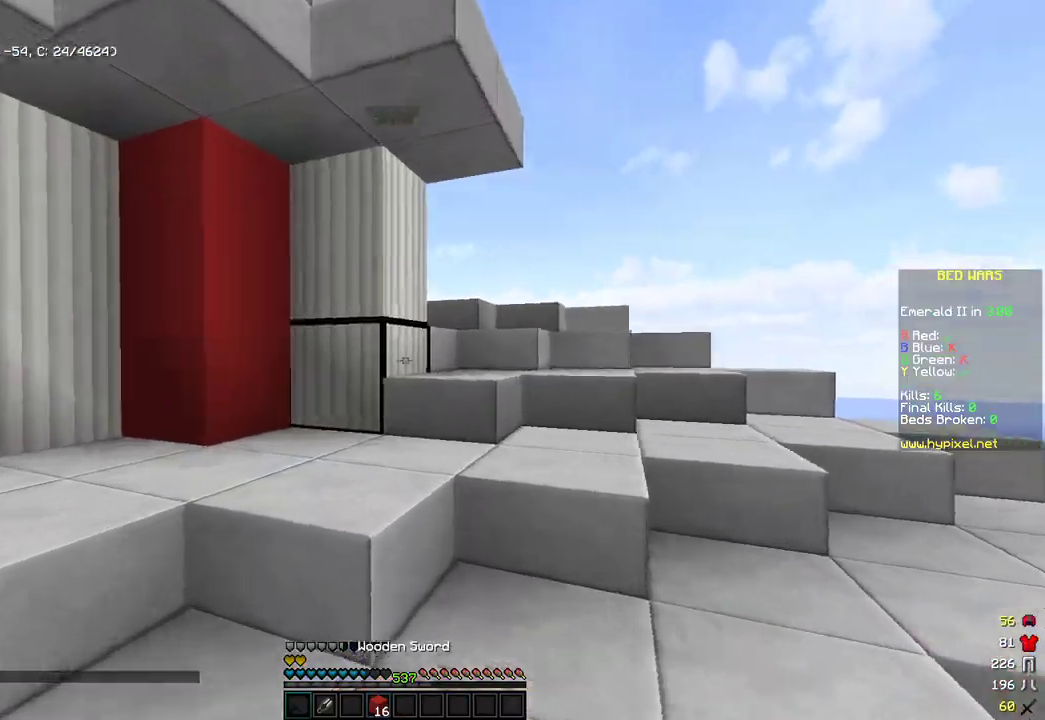
{"keys": ["d", "w"], "mouse": ["left"], "events": [[34, "d", "down"], [187, "space", "down"], [391, "space", "up"], [425, "mouse_left", "down"]]}
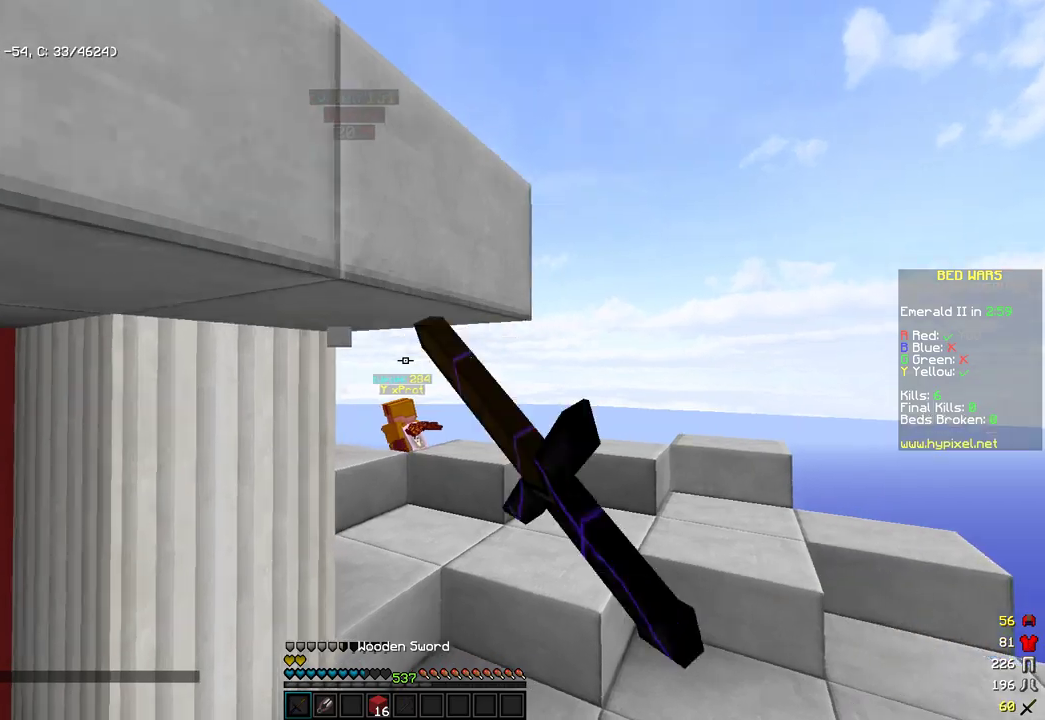
{"keys": ["w"], "mouse": [], "events": [[273, "d", "up"], [341, "mouse_left", "up"]]}
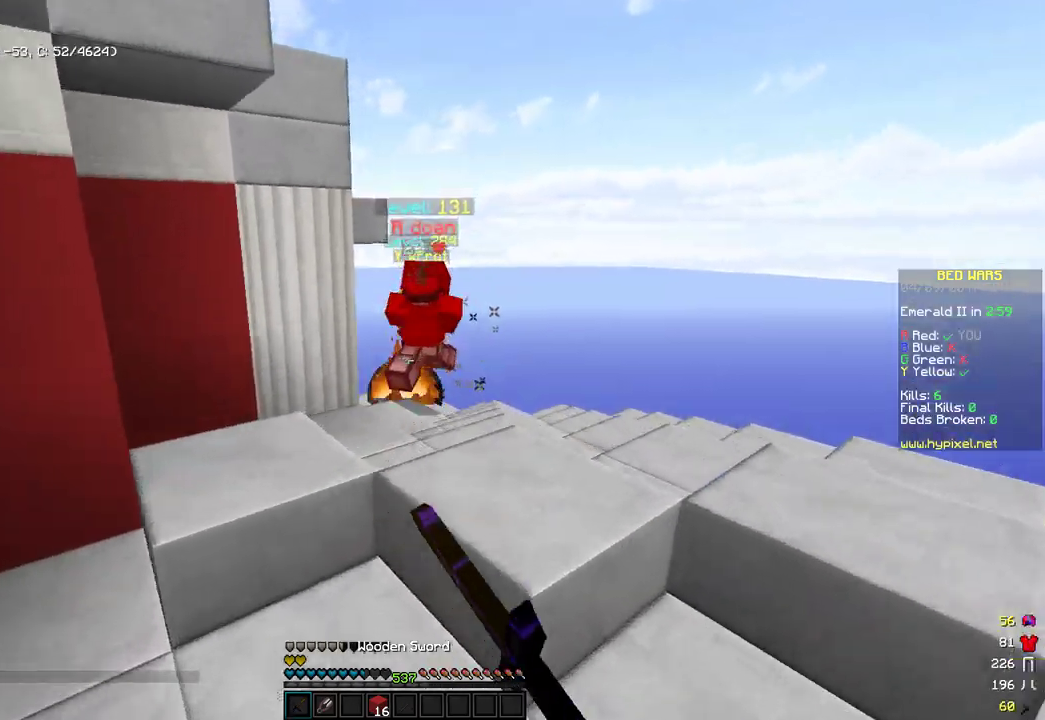
{"keys": ["w"], "mouse": [], "events": [[17, "space", "down"], [119, "d", "down"], [306, "space", "up"], [409, "d", "up"]]}
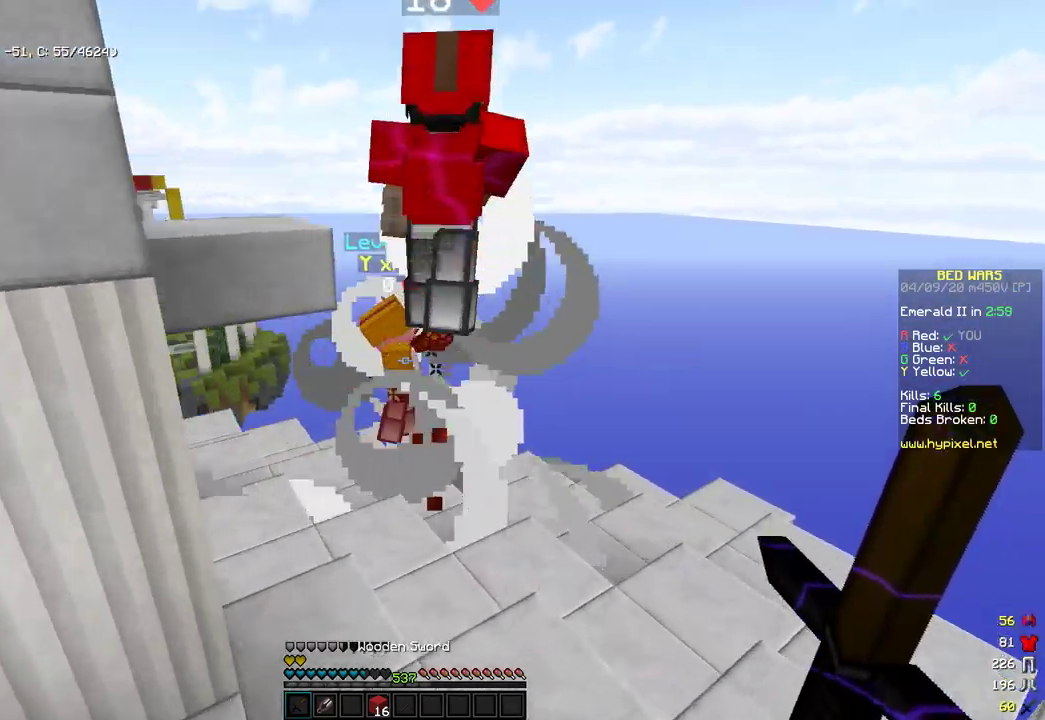
{"keys": ["a", "w"], "mouse": [], "events": [[85, "space", "down"], [289, "a", "down"], [306, "space", "up"]]}
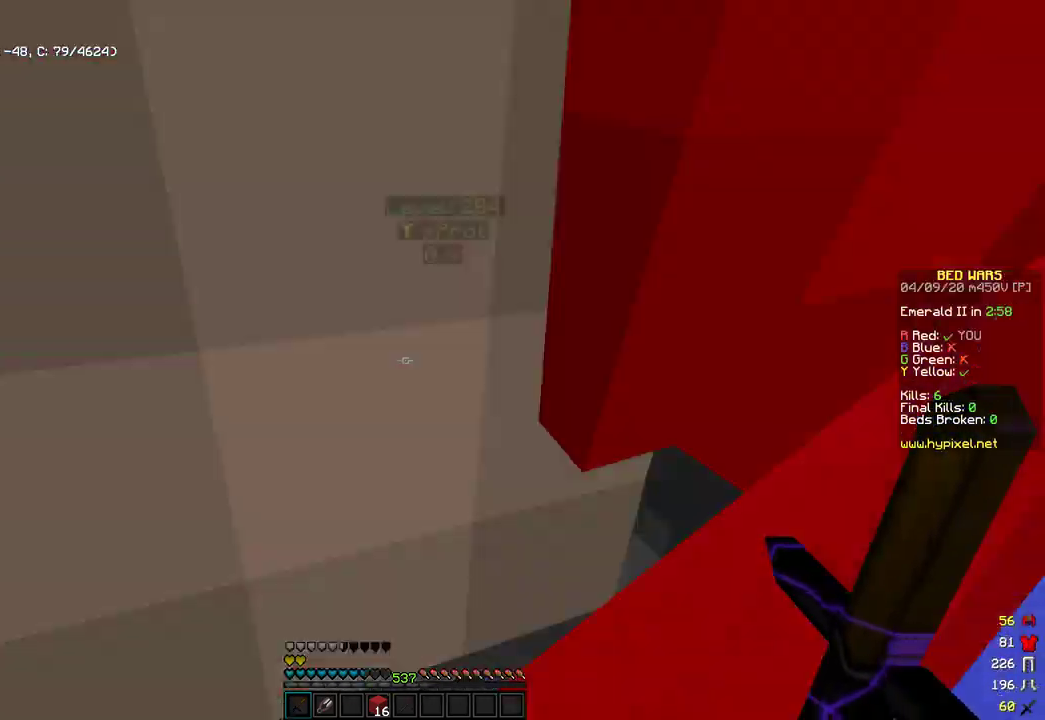
{"keys": ["a", "space", "w"], "mouse": [], "events": [[324, "space", "down"]]}
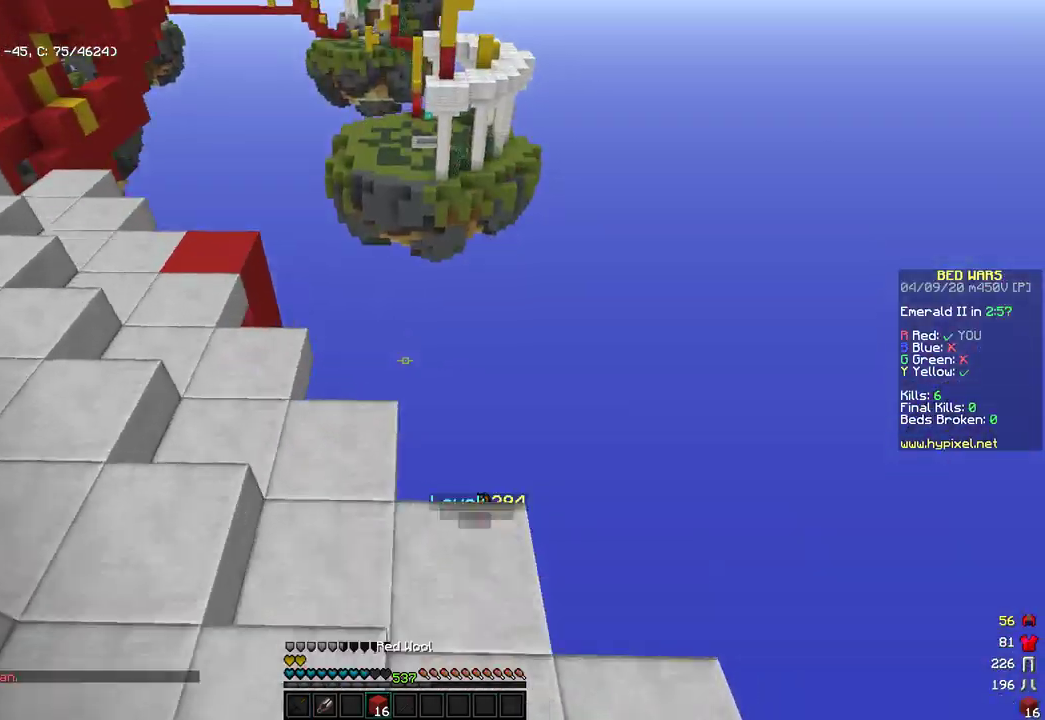
{"keys": ["a", "space", "w"], "mouse": [], "events": [[51, "space", "up"], [239, "a", "up"], [477, "a", "down"], [477, "space", "down"]]}
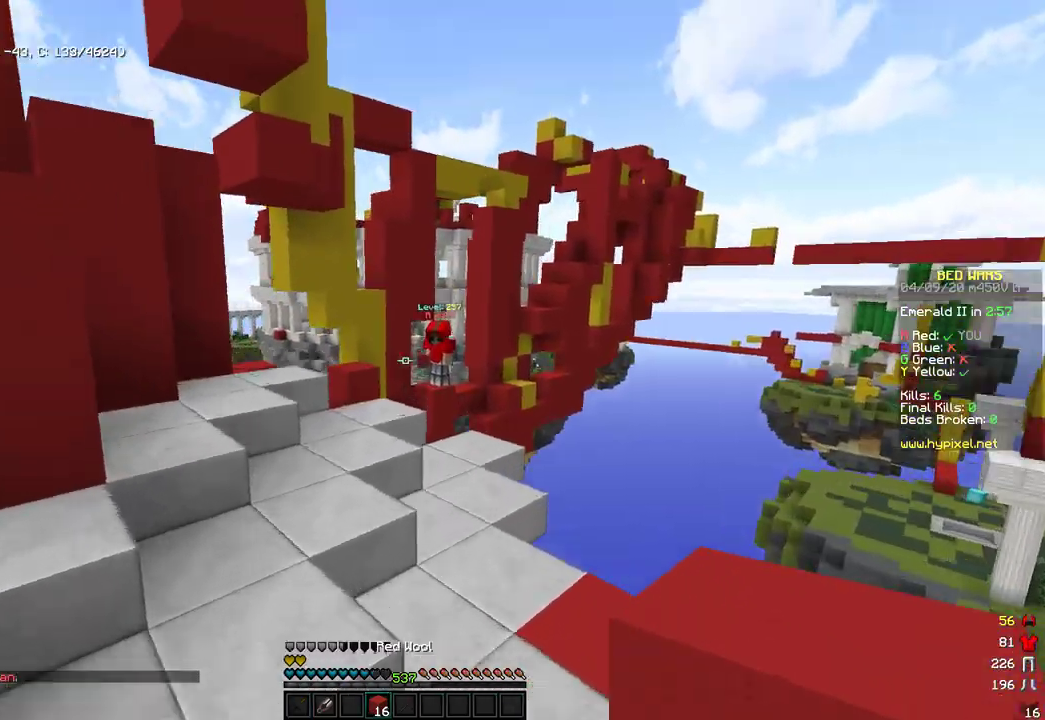
{"keys": ["w"], "mouse": [], "events": [[238, "space", "up"], [289, "w", "up"], [391, "w", "down"], [443, "a", "up"]]}
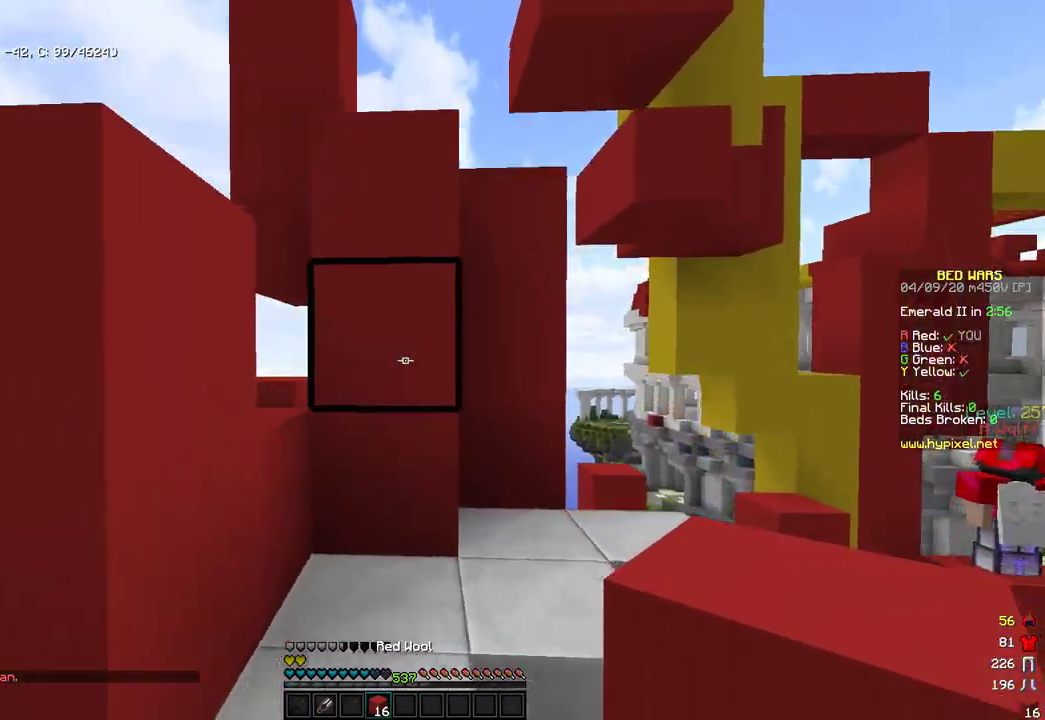
{"keys": ["a", "space"], "mouse": [], "events": [[289, "space", "down"], [323, "a", "down"], [442, "w", "up"]]}
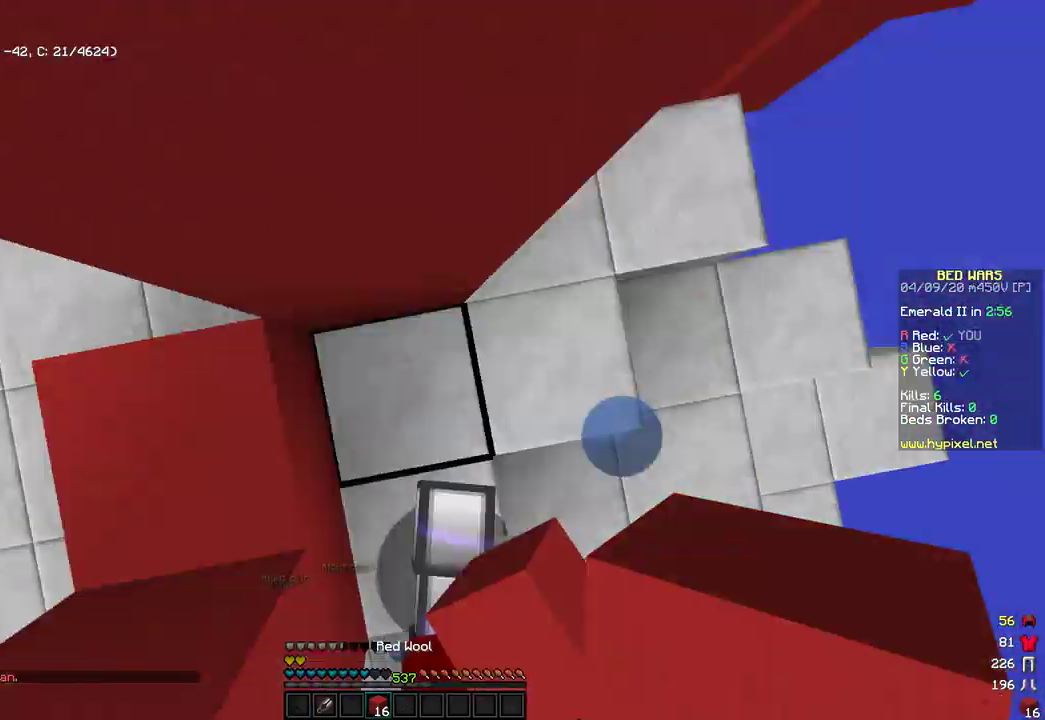
{"keys": ["w"], "mouse": ["right"], "events": [[17, "a", "up"], [17, "mouse_right", "down"], [17, "space", "up"], [137, "space", "down"], [188, "mouse_right", "up"], [324, "d", "down"], [375, "mouse_right", "down"], [392, "space", "up"], [426, "w", "down"], [477, "d", "up"]]}
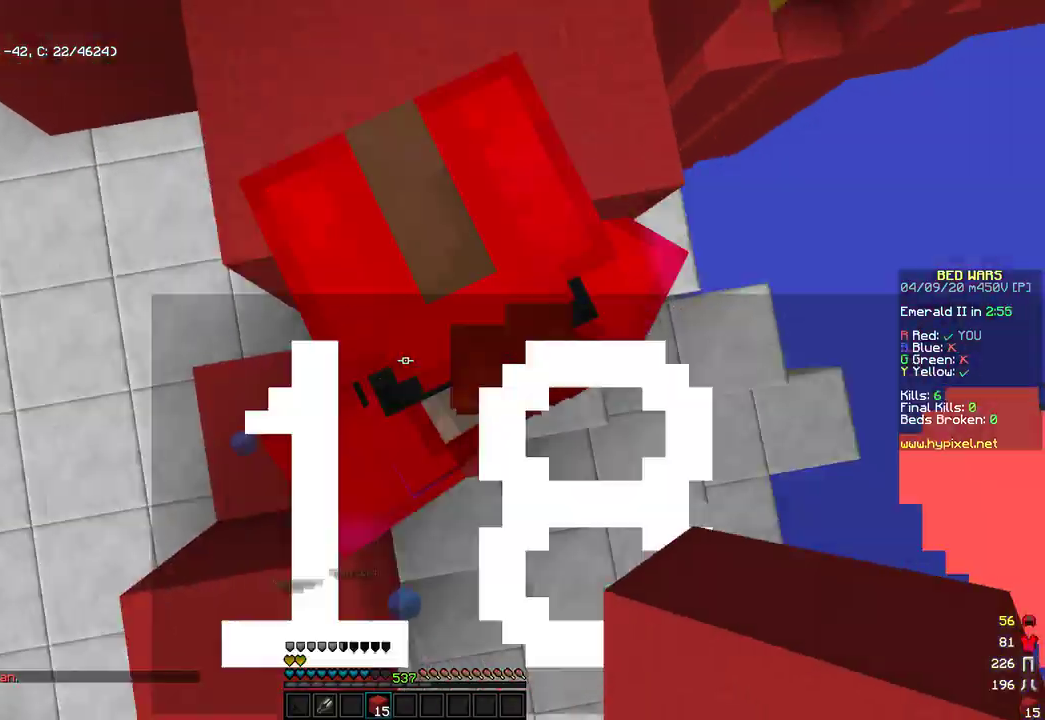
{"keys": ["a", "s", "space"], "mouse": [], "events": [[34, "mouse_right", "up"], [85, "a", "down"], [204, "w", "up"], [392, "s", "down"], [443, "space", "down"]]}
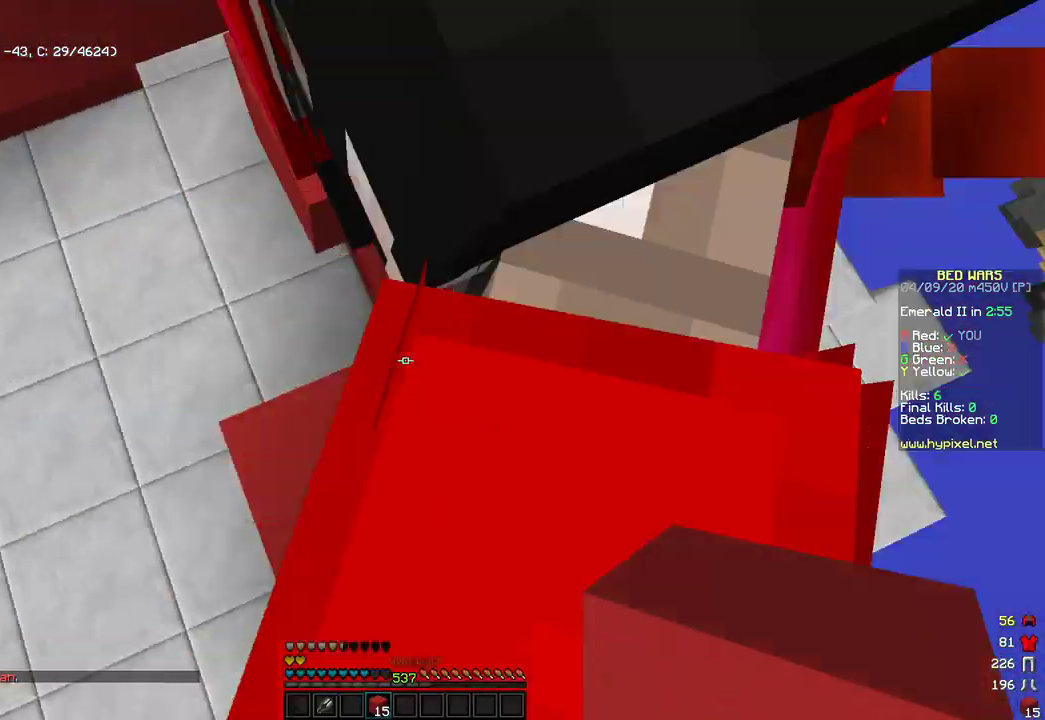
{"keys": ["d", "s"], "mouse": [], "events": [[17, "s", "up"], [68, "d", "down"], [102, "a", "up"], [102, "space", "up"], [119, "mouse_right", "down"], [187, "d", "up"], [272, "mouse_right", "up"], [323, "d", "down"], [323, "s", "down"]]}
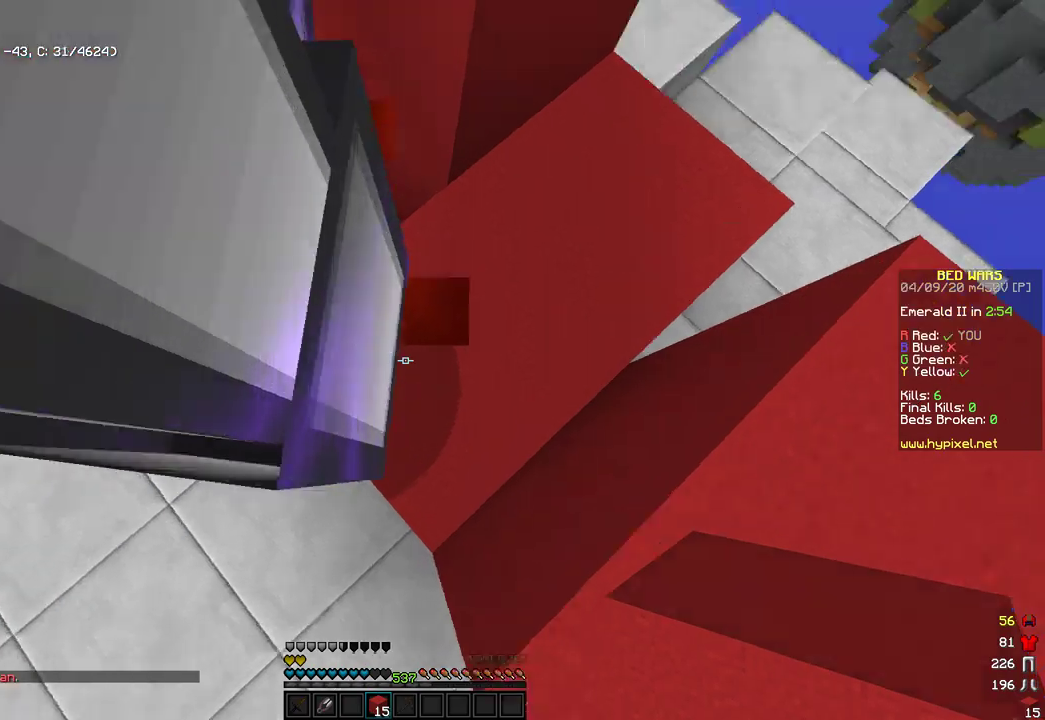
{"keys": ["w"], "mouse": [], "events": [[85, "space", "down"], [170, "s", "up"], [391, "space", "up"], [476, "w", "down"], [493, "d", "up"]]}
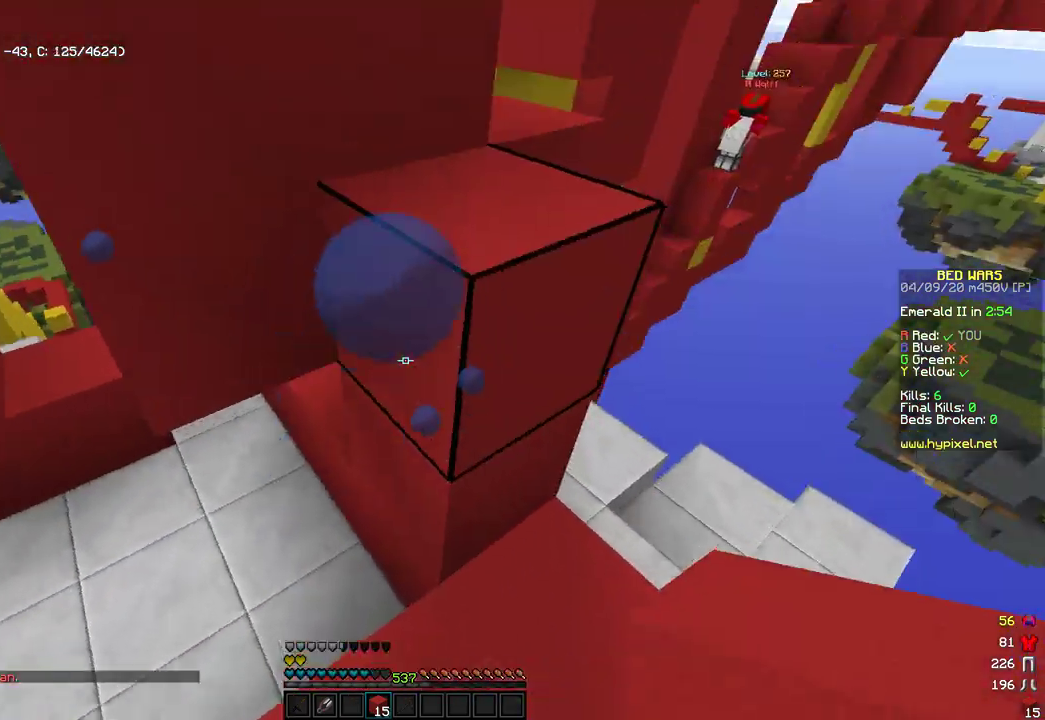
{"keys": ["a", "space"], "mouse": [], "events": [[85, "space", "down"], [358, "space", "up"], [358, "w", "up"], [494, "a", "down"], [494, "space", "down"]]}
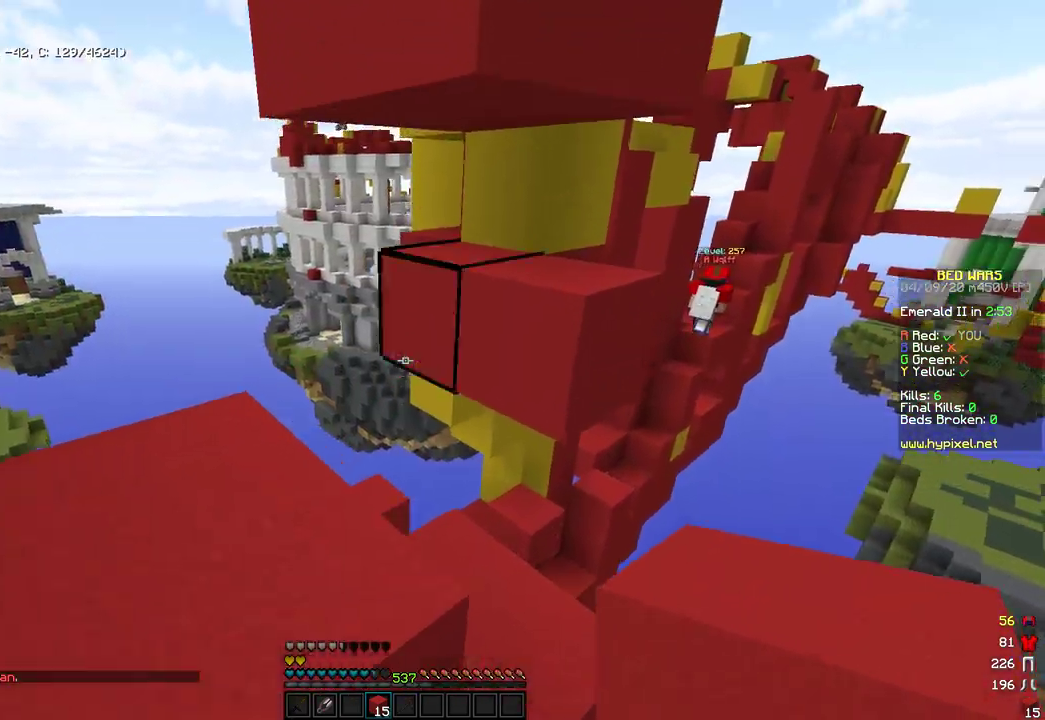
{"keys": ["space"], "mouse": []}
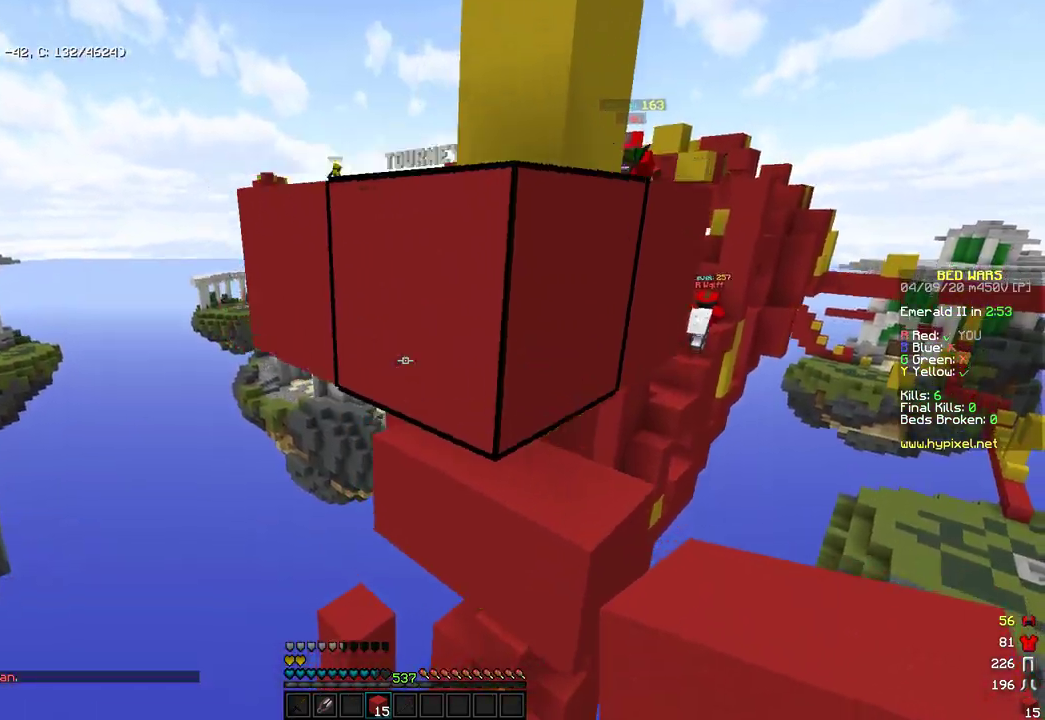
{"keys": ["space", "w"], "mouse": [], "events": [[153, "space", "up"], [187, "mouse_right", "down"], [289, "w", "down"], [340, "mouse_right", "up"], [476, "space", "down"]]}
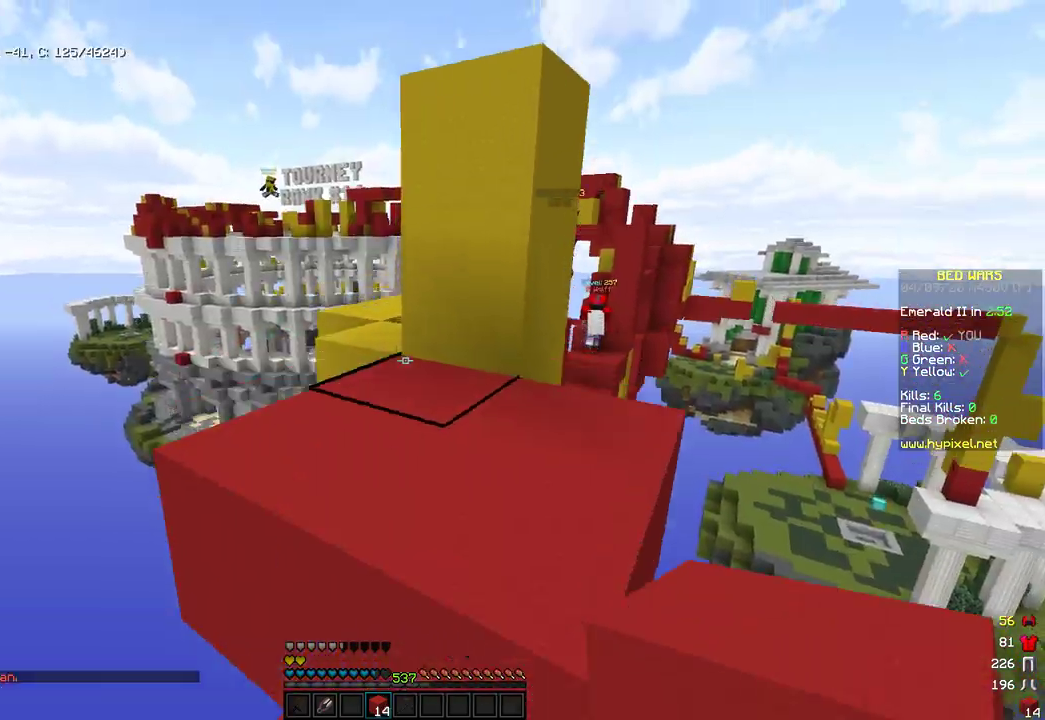
{"keys": ["w"], "mouse": [], "events": [[171, "a", "down"], [222, "space", "up"], [375, "a", "up"]]}
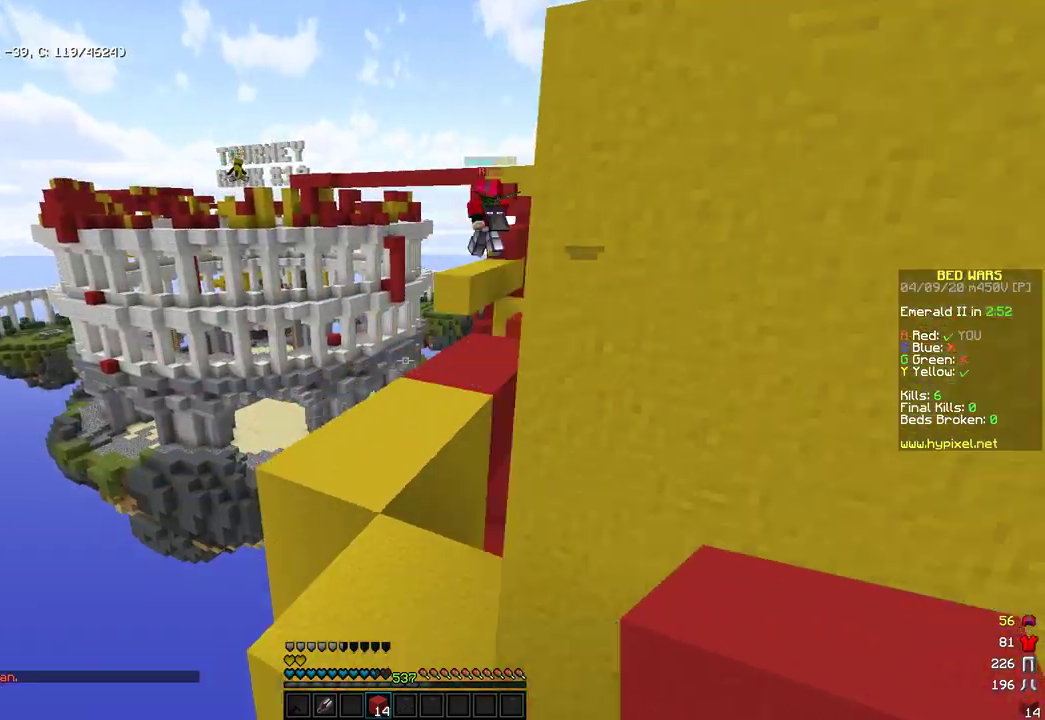
{"keys": ["space", "w"], "mouse": [], "events": [[375, "space", "down"]]}
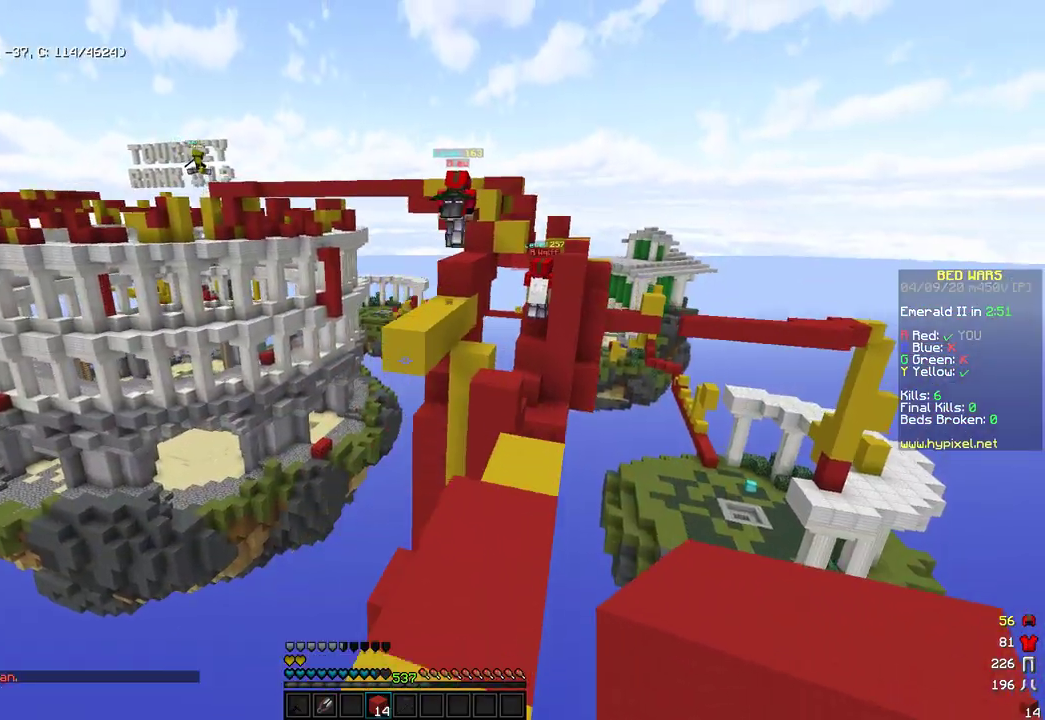
{"keys": ["w"], "mouse": [], "events": [[34, "d", "down"], [136, "space", "up"], [340, "d", "up"]]}
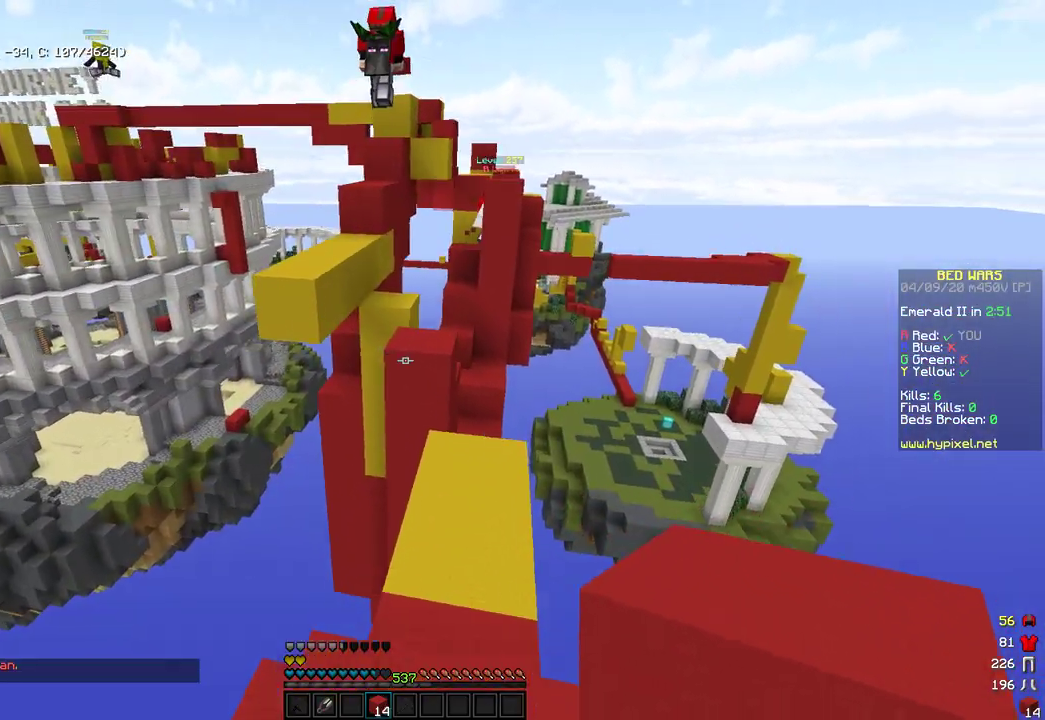
{"keys": ["w"], "mouse": [], "events": [[119, "d", "down"], [255, "d", "up"]]}
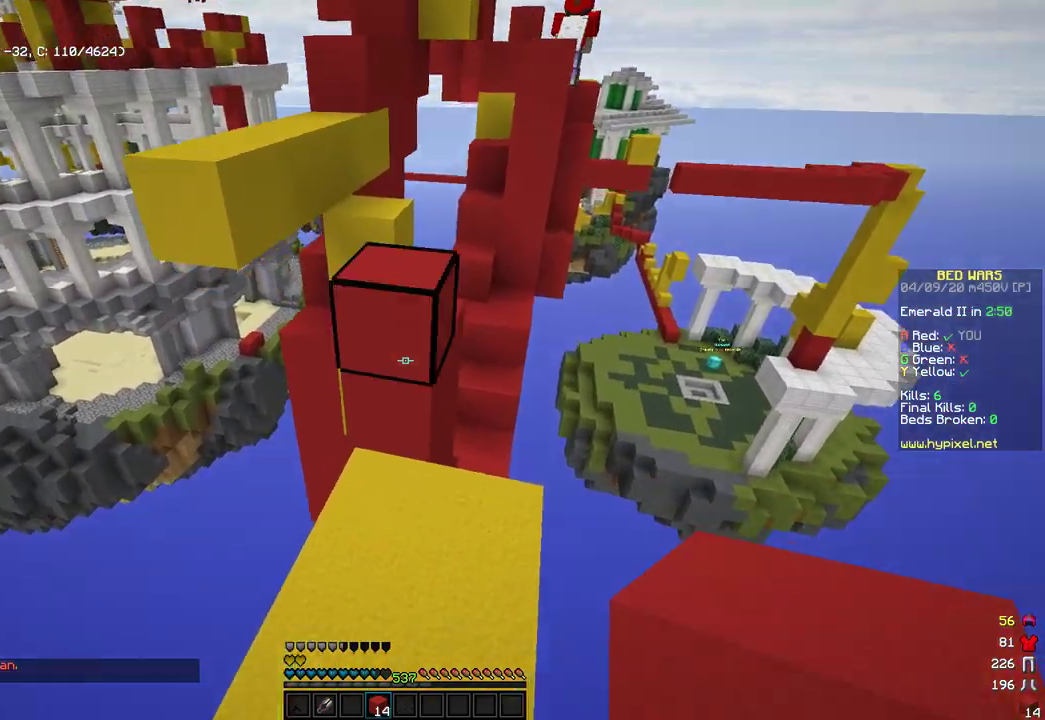
{"keys": ["w"], "mouse": [], "events": [[85, "mouse_right", "down"], [137, "space", "down"], [205, "mouse_right", "up"], [341, "a", "down"], [358, "space", "up"], [409, "w", "up"], [460, "a", "up"], [494, "w", "down"]]}
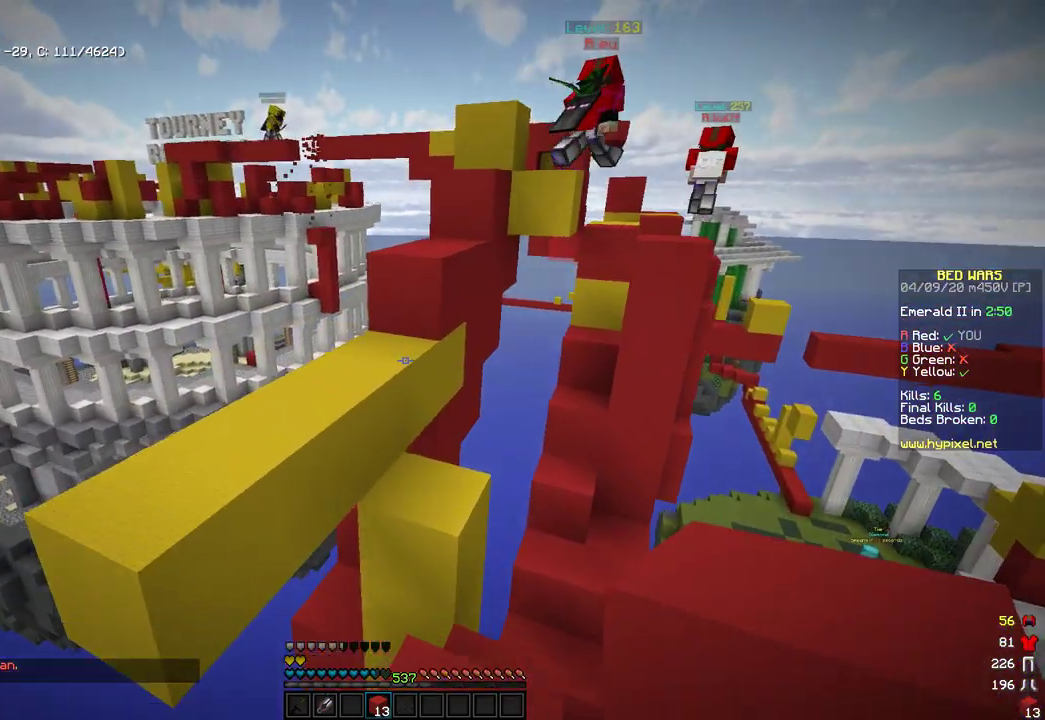
{"keys": ["d", "w"], "mouse": [], "events": [[102, "space", "down"], [136, "a", "down"], [375, "a", "up"], [409, "space", "up"], [443, "d", "down"]]}
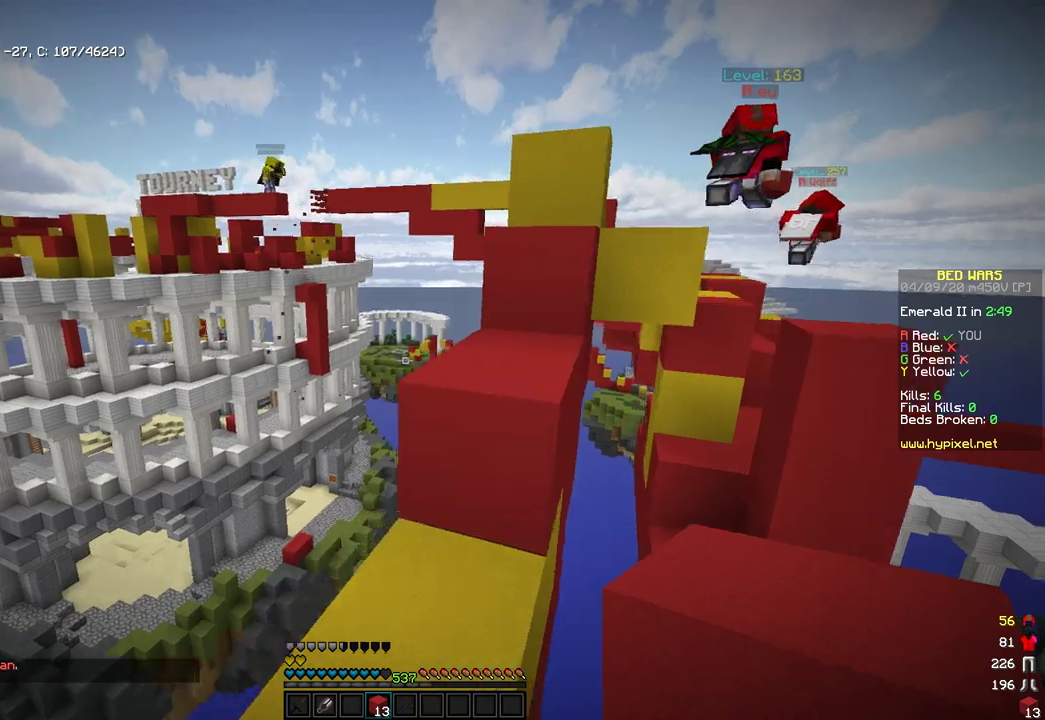
{"keys": ["w"], "mouse": ["left"], "events": [[119, "space", "down"], [238, "mouse_right", "down"], [306, "d", "up"], [357, "space", "up"], [425, "mouse_right", "up"], [477, "mouse_left", "down"]]}
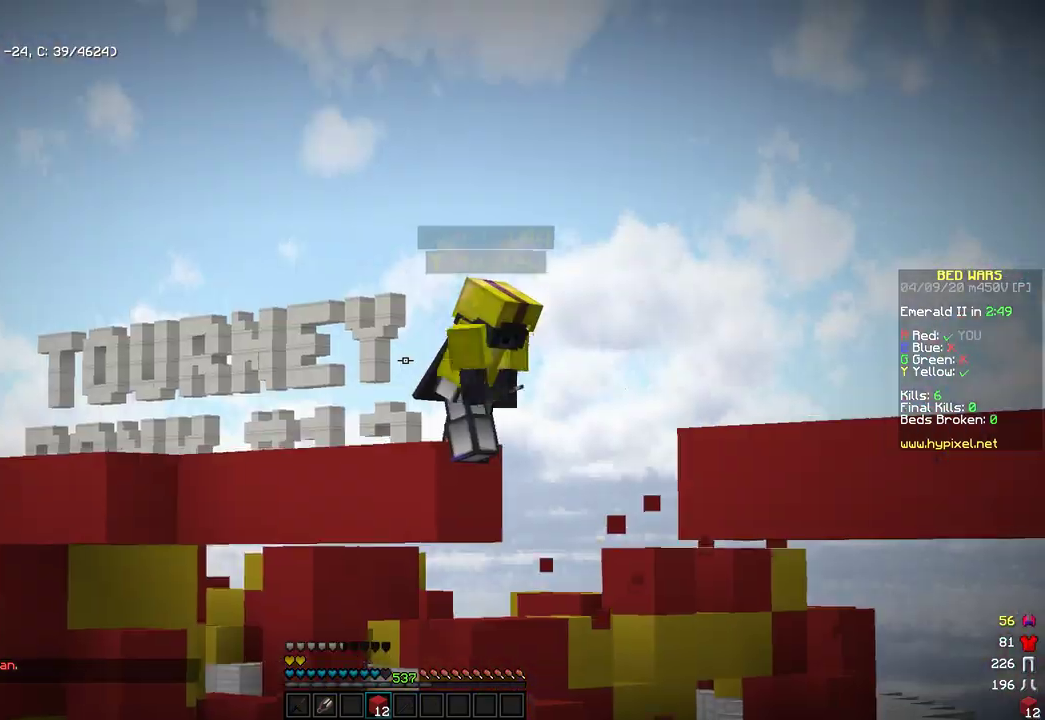
{"keys": ["space", "w"], "mouse": [], "events": [[102, "w", "up"], [136, "mouse_left", "up"], [238, "mouse_left", "down"], [323, "mouse_left", "up"], [374, "space", "down"], [425, "mouse_left", "down"], [476, "w", "down"], [510, "mouse_left", "up"]]}